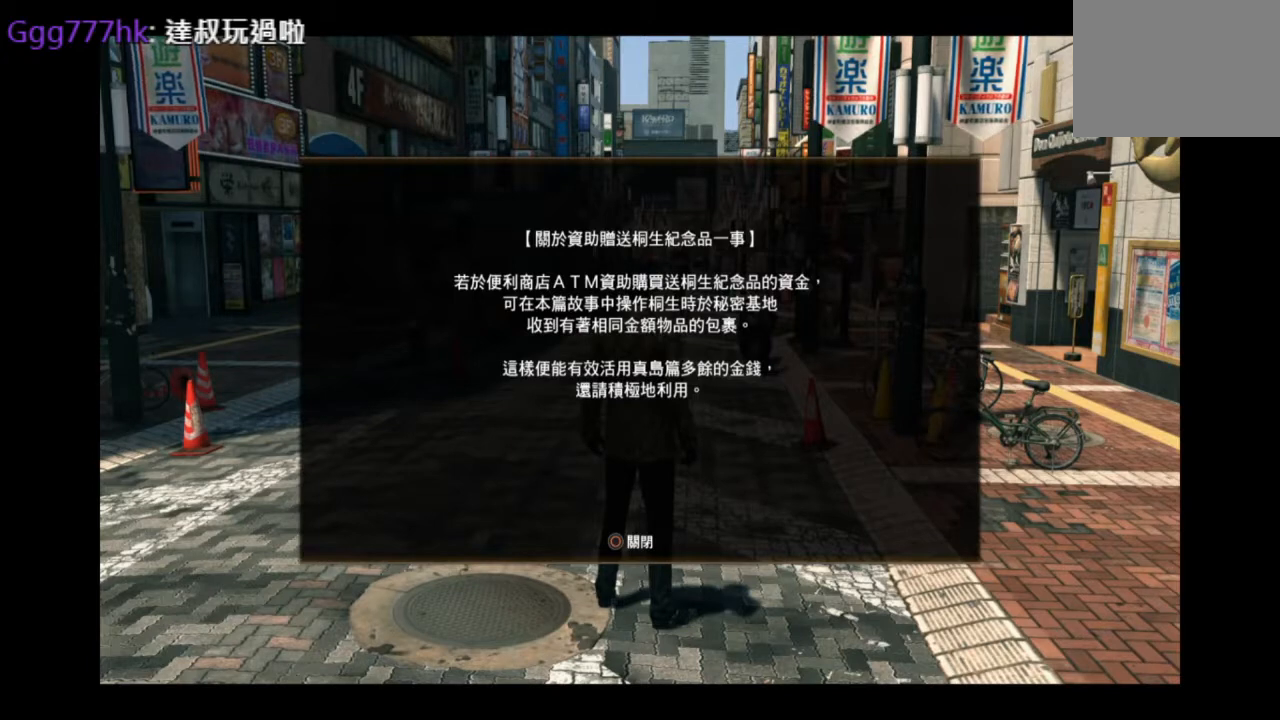
Gameplay with a controller (PlayStation layout); each line is a JSON object with the inputs held at the frame after it. "events" lists button and stick changes between this image and that frame as [ms after this image, input, new state], when the widget could be followed in between.
{"buttons": [], "left_stick": "center", "right_stick": "center", "events": []}
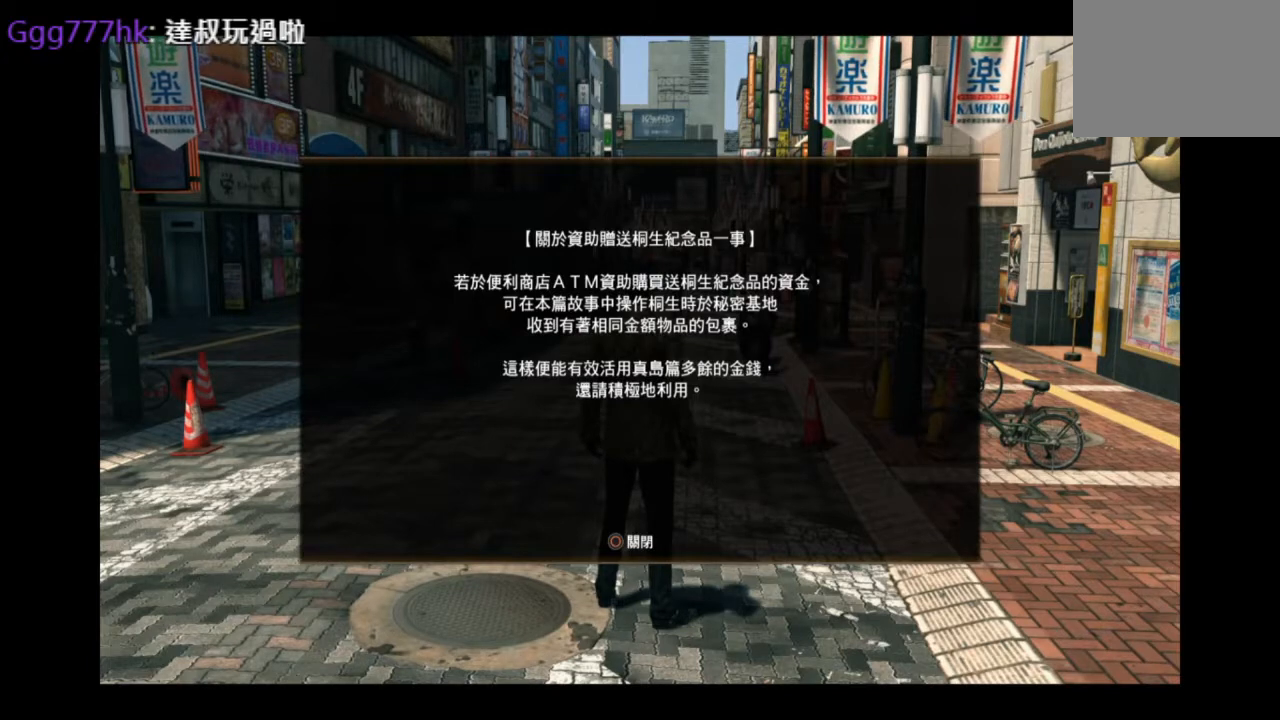
{"buttons": [], "left_stick": "center", "right_stick": "center", "events": []}
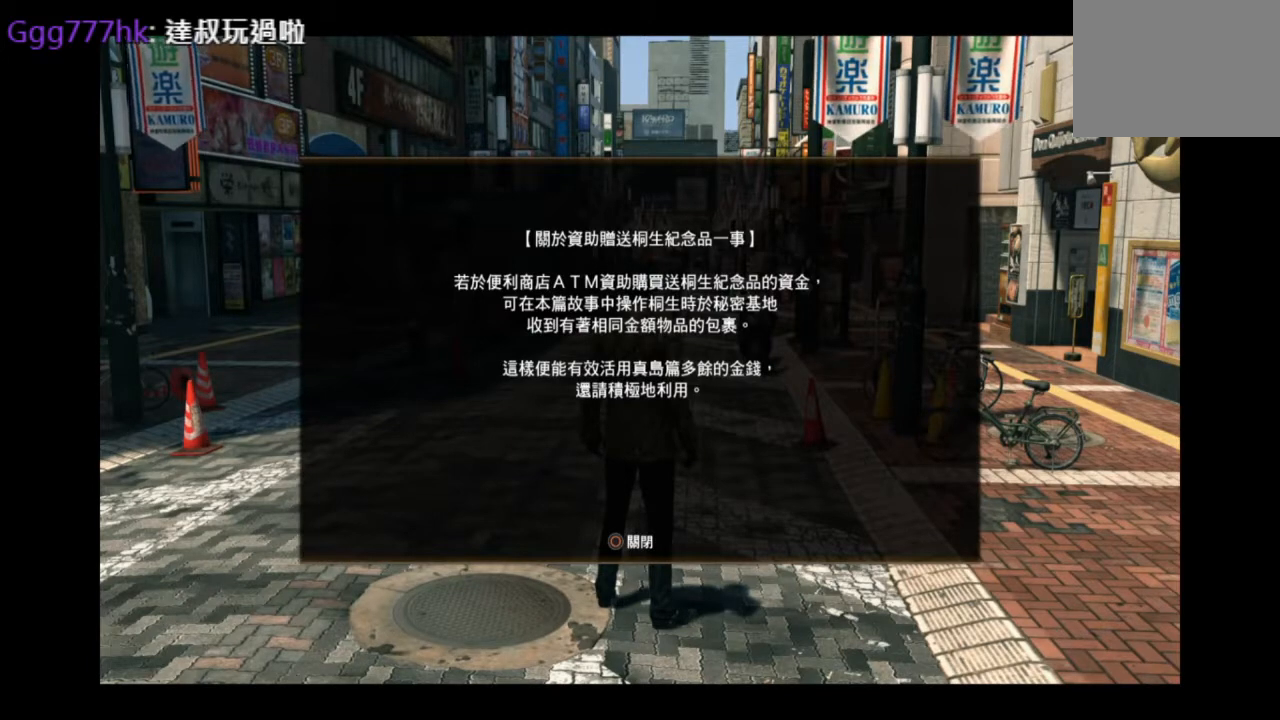
{"buttons": [], "left_stick": "center", "right_stick": "center", "events": []}
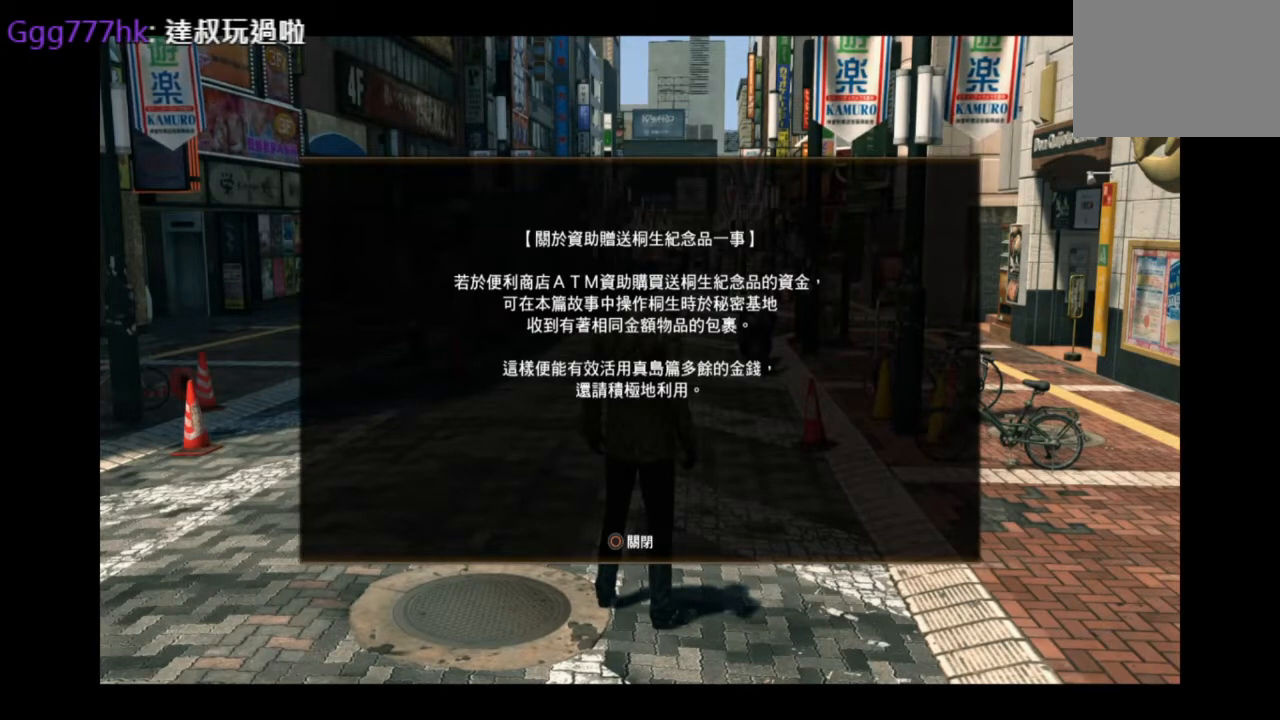
{"buttons": [], "left_stick": "down-right", "right_stick": "center", "events": [[292, "left_stick", "down-right"]]}
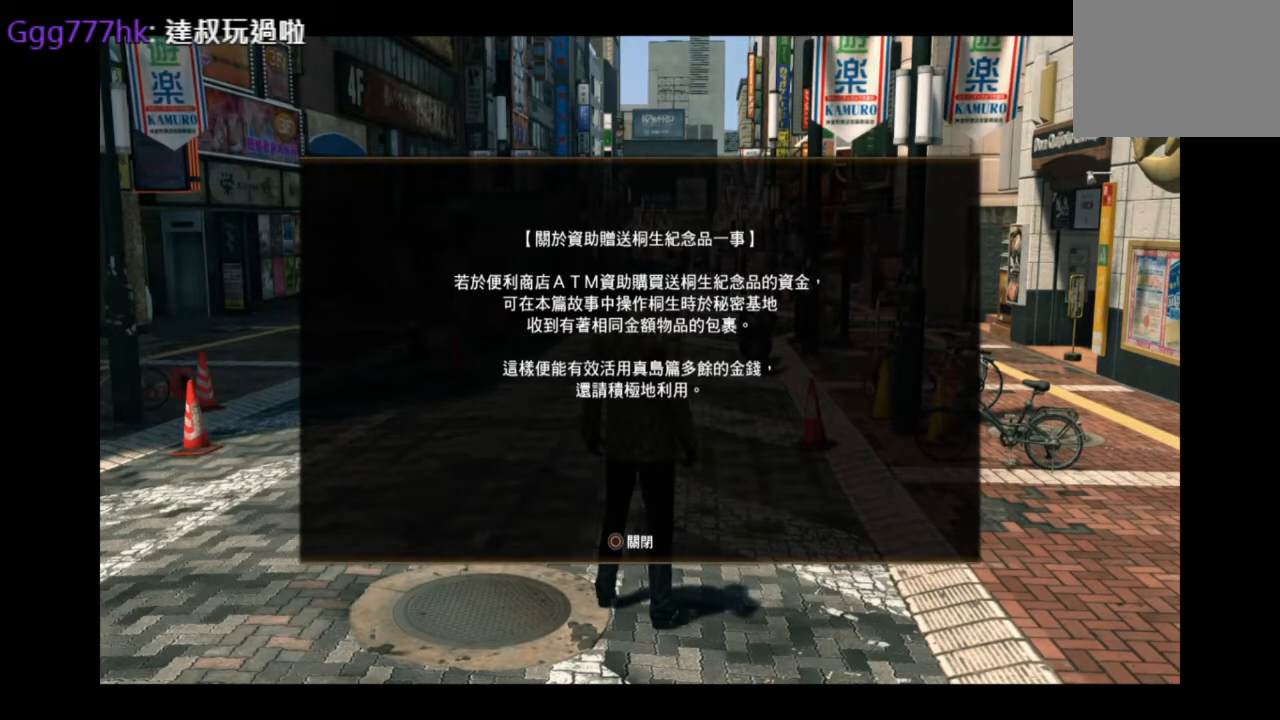
{"buttons": [], "left_stick": "center", "right_stick": "center", "events": [[459, "left_stick", "center"]]}
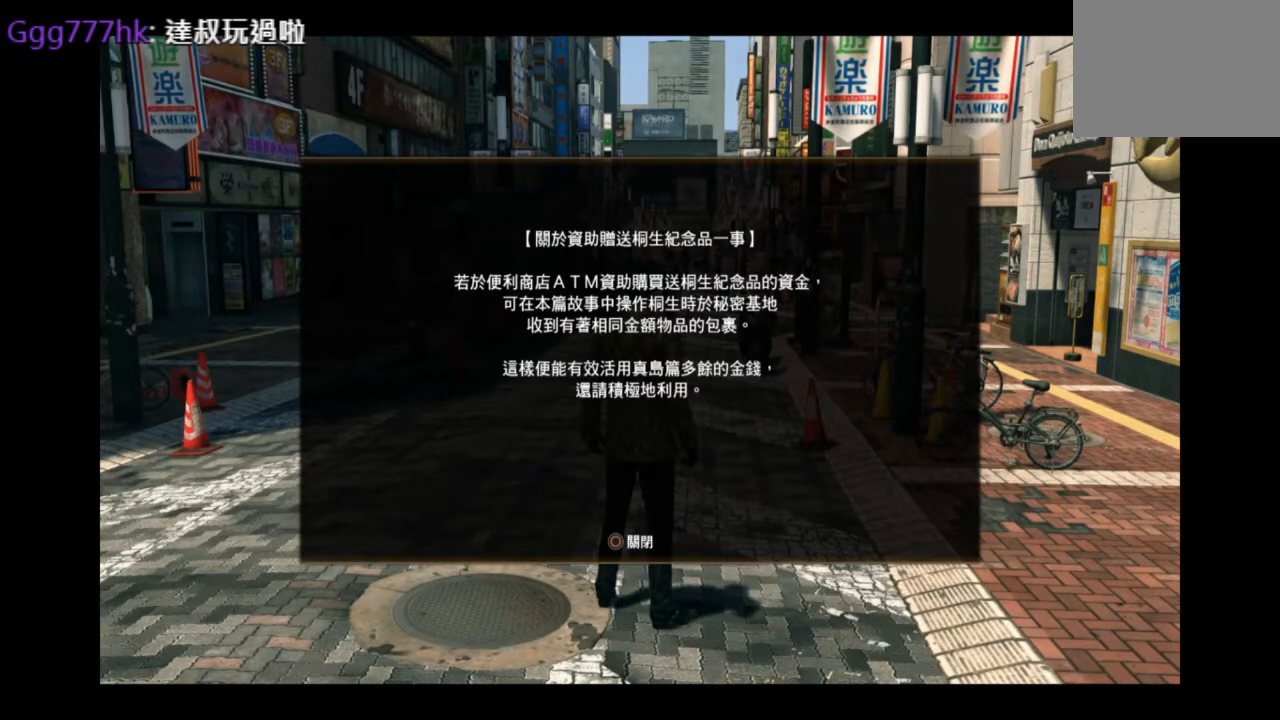
{"buttons": [], "left_stick": "right", "right_stick": "center", "events": [[375, "left_stick", "right"]]}
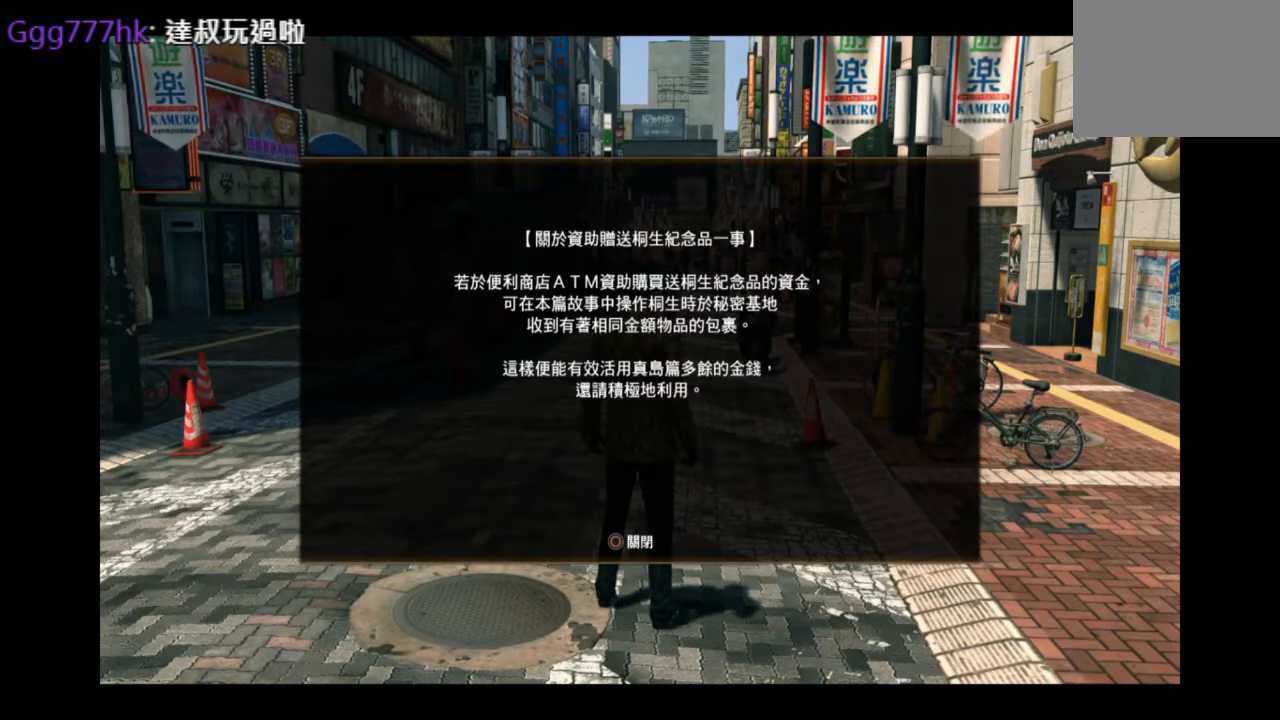
{"buttons": [], "left_stick": "up-right", "right_stick": "center", "events": [[42, "CIRCLE", "down"], [250, "CIRCLE", "up"], [459, "left_stick", "up-right"]]}
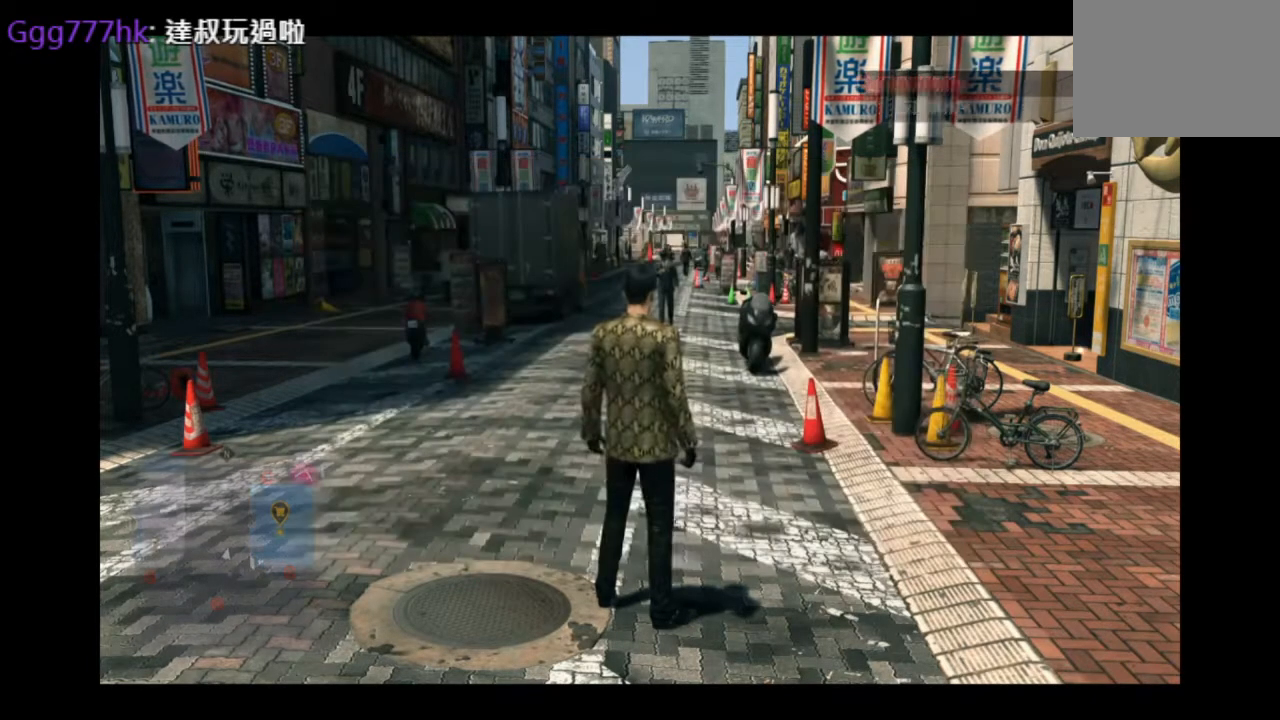
{"buttons": ["CROSS"], "left_stick": "up-right", "right_stick": "center", "events": [[125, "left_stick", "up"], [417, "left_stick", "up-right"], [500, "CROSS", "down"]]}
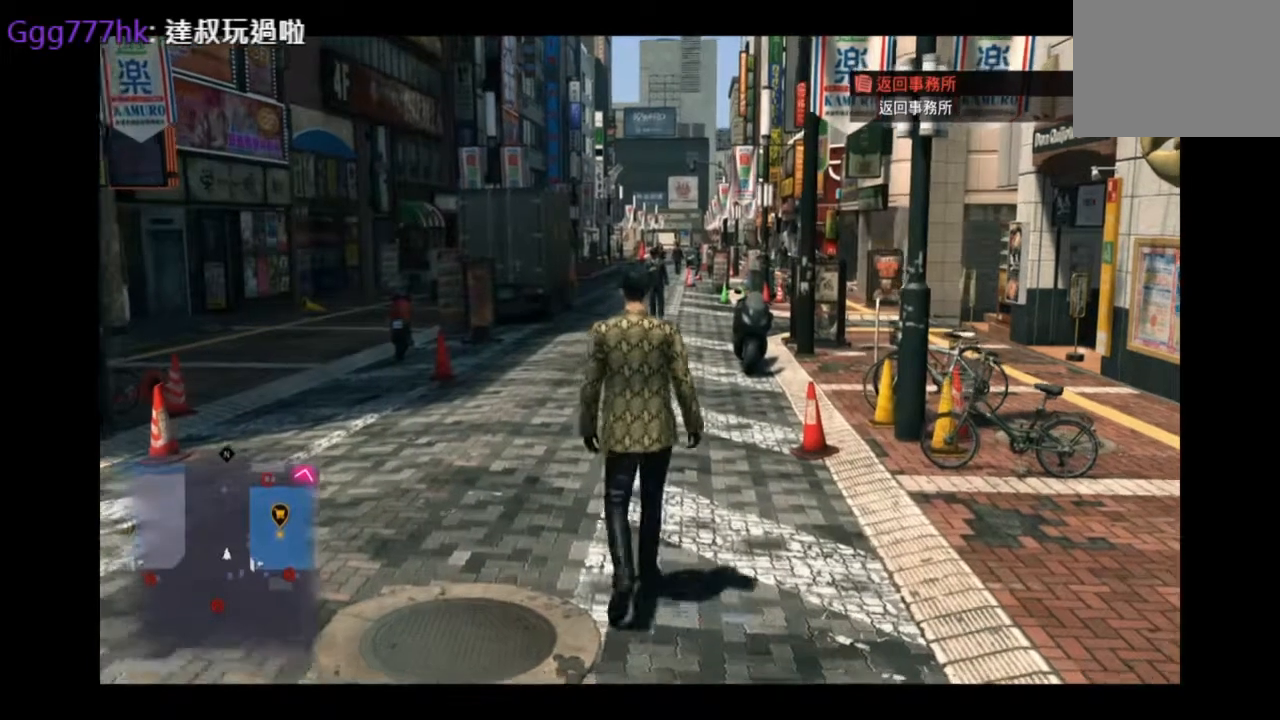
{"buttons": ["CROSS"], "left_stick": "center", "right_stick": "center", "events": [[209, "left_stick", "up"], [376, "left_stick", "center"]]}
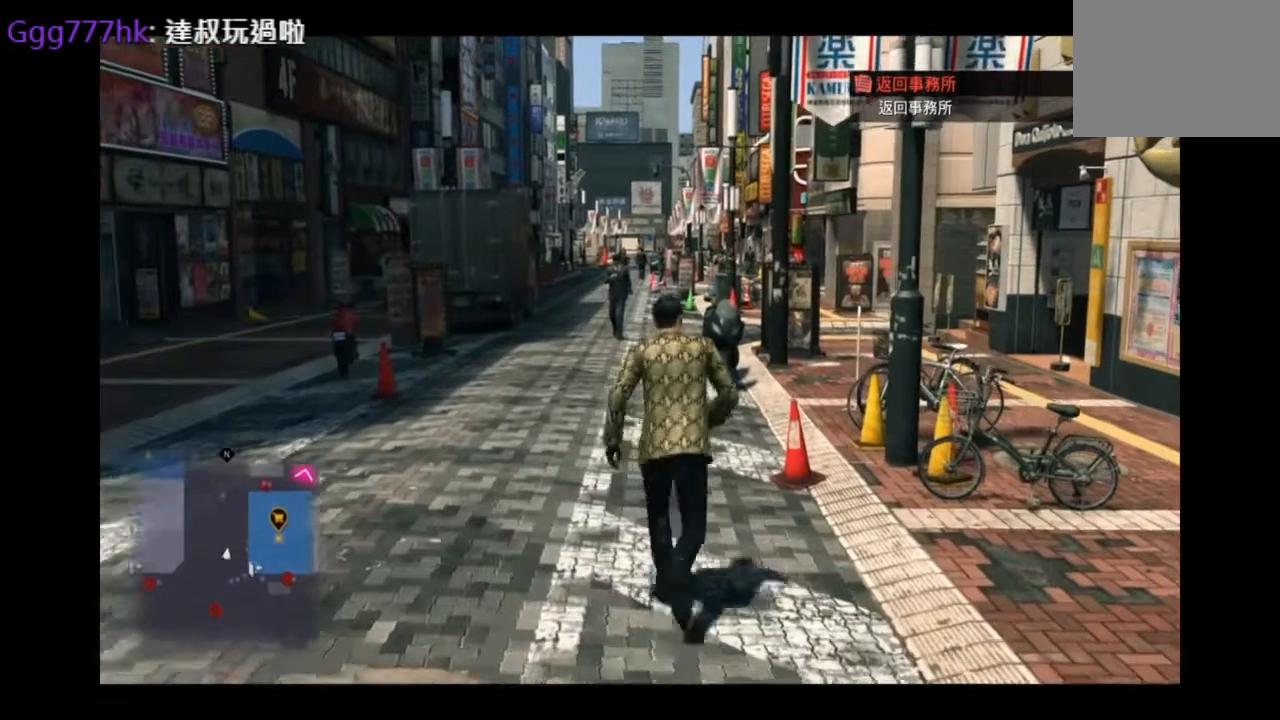
{"buttons": ["CROSS"], "left_stick": "down-right", "right_stick": "center", "events": [[417, "left_stick", "down-right"]]}
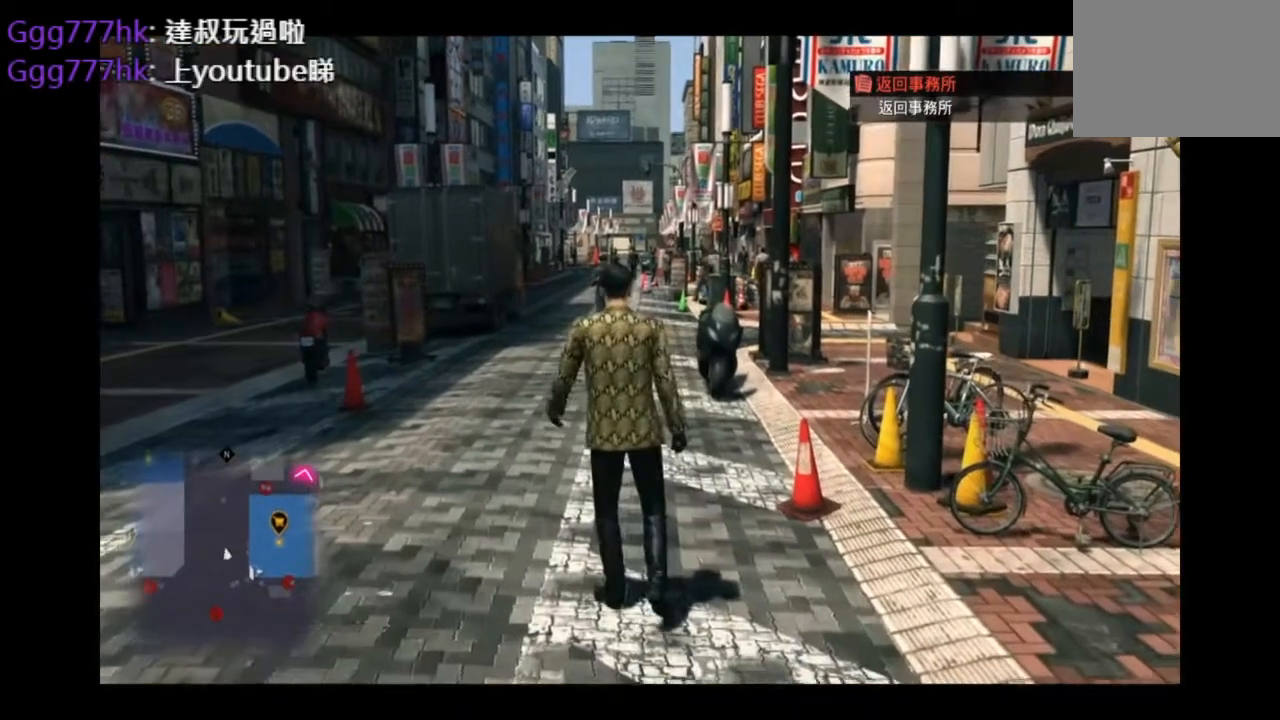
{"buttons": ["CROSS", "L2"], "left_stick": "down-right", "right_stick": "center", "events": [[292, "L2", "down"]]}
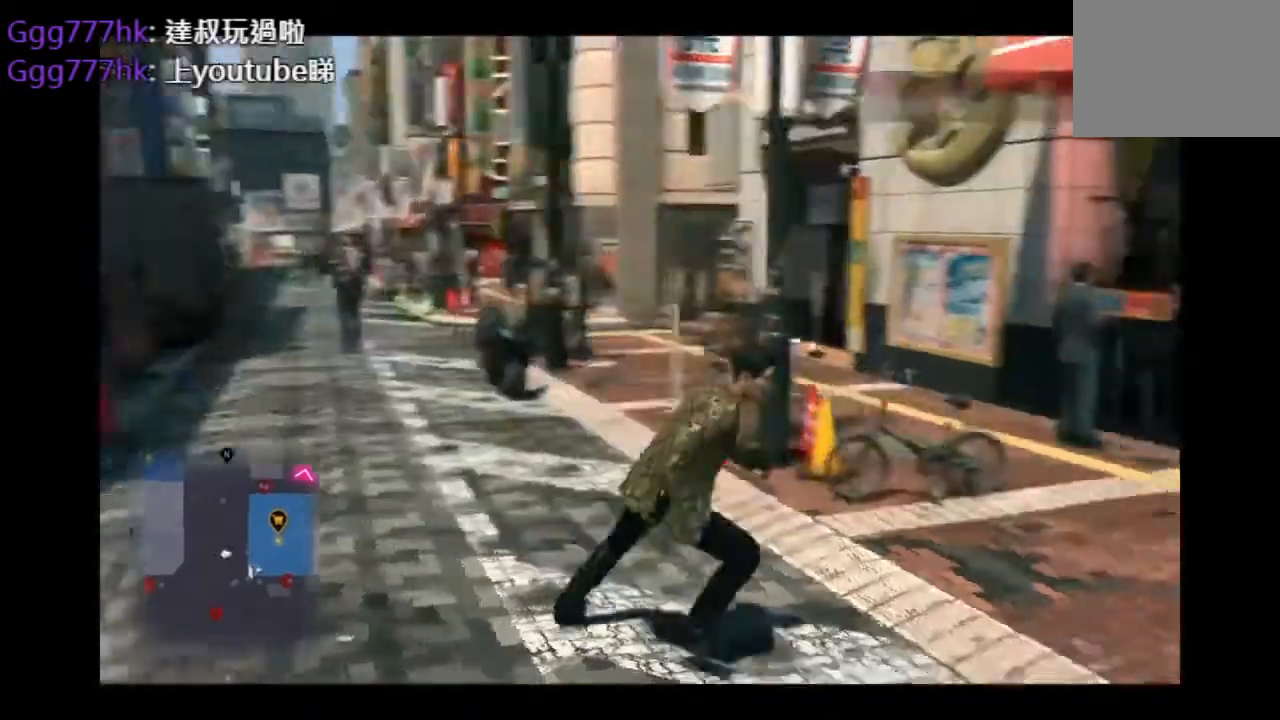
{"buttons": ["CROSS"], "left_stick": "up-right", "right_stick": "center", "events": [[83, "L2", "up"], [83, "left_stick", "right"], [250, "left_stick", "up-right"]]}
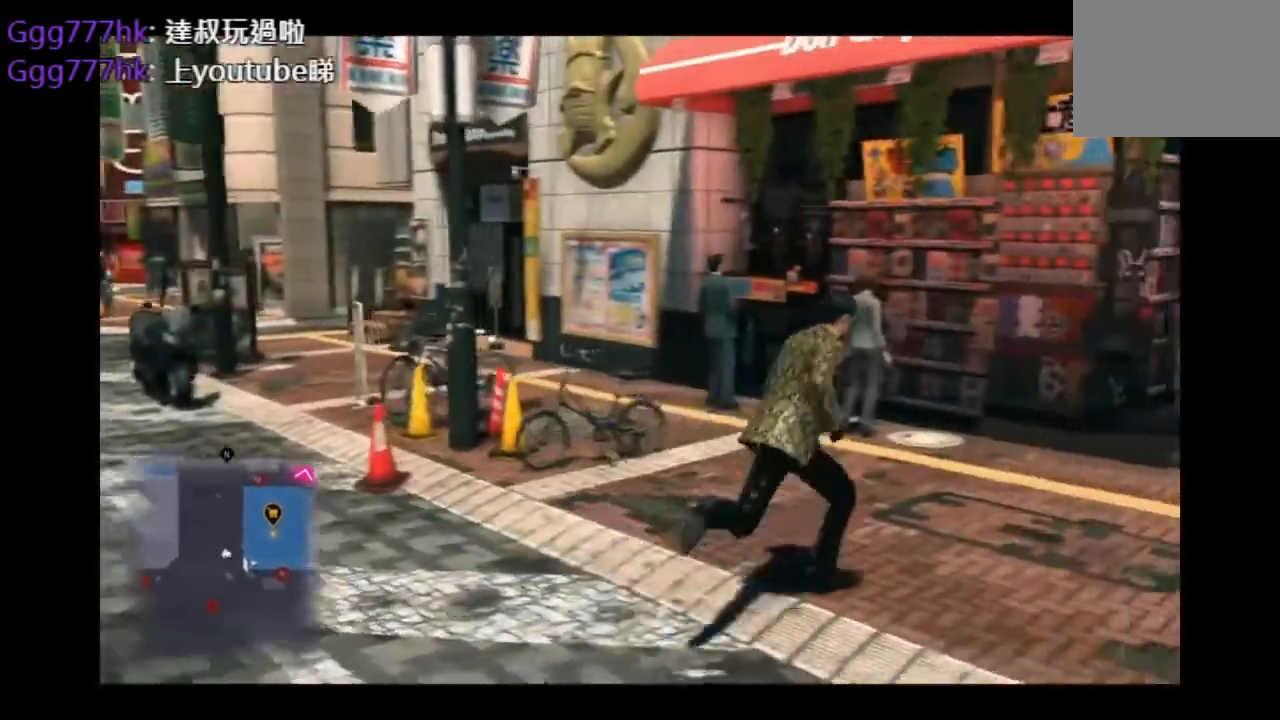
{"buttons": ["CROSS"], "left_stick": "right", "right_stick": "center", "events": [[250, "left_stick", "right"], [334, "L2", "down"], [459, "L2", "up"]]}
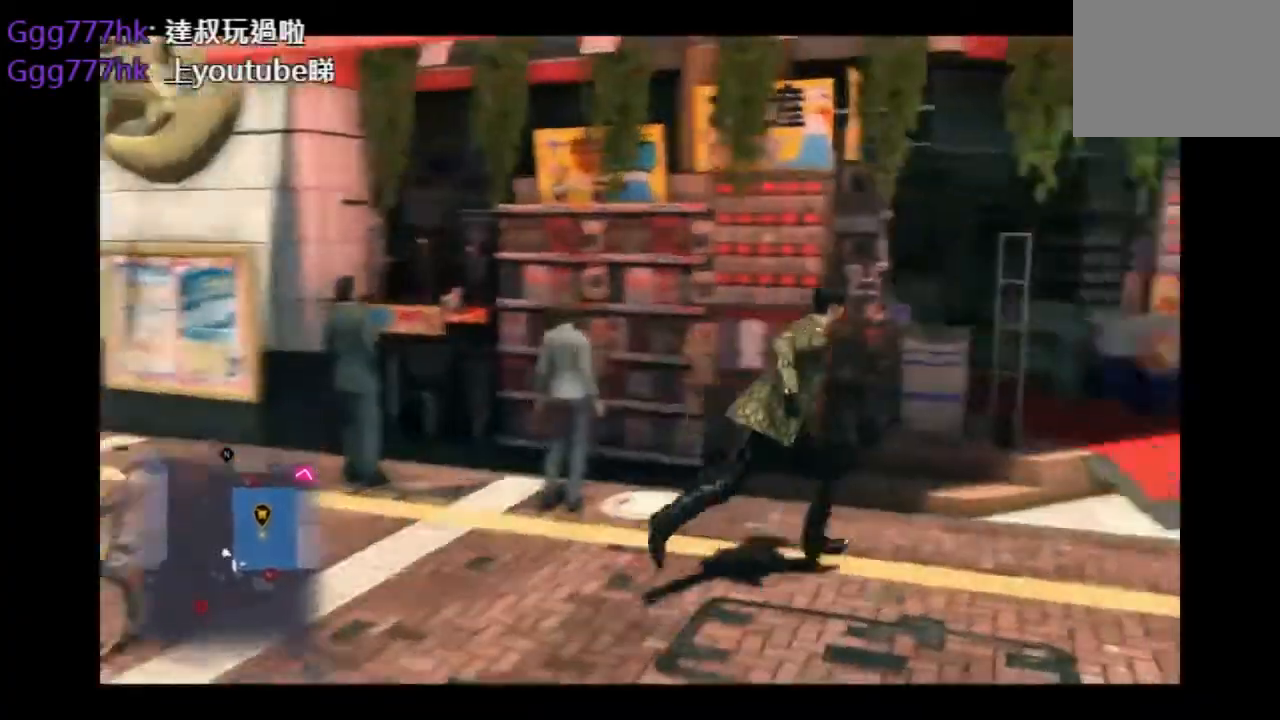
{"buttons": ["CROSS"], "left_stick": "right", "right_stick": "down-left", "events": [[83, "left_stick", "center"], [417, "left_stick", "right"], [417, "right_stick", "down-left"]]}
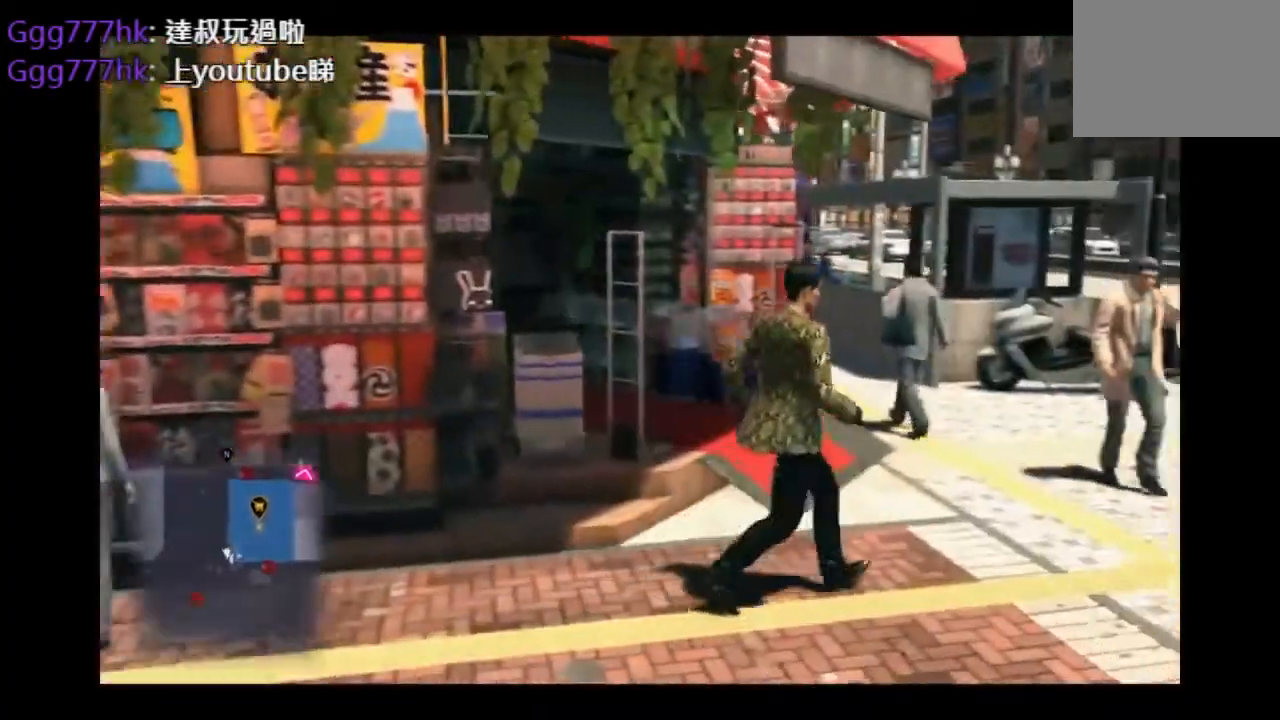
{"buttons": ["CROSS"], "left_stick": "right", "right_stick": "left", "events": [[459, "right_stick", "left"]]}